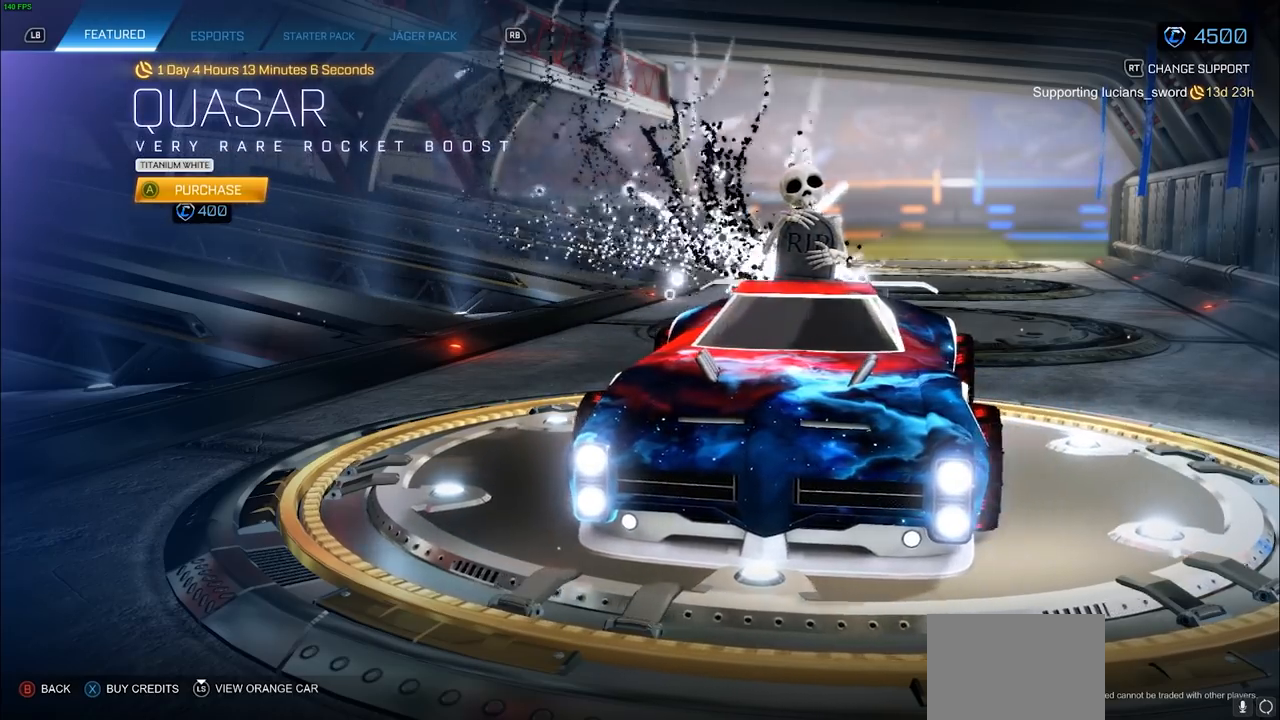
Gameplay with a controller (PlayStation layout); each line is a JSON object with the inputs held at the frame after it. "events" lists button and stick changes between this image and that frame as [ms after this image, input, new state], when the widget could be followed in between. Not read: R1.
{"buttons": [], "left_stick": "center", "right_stick": "center", "events": []}
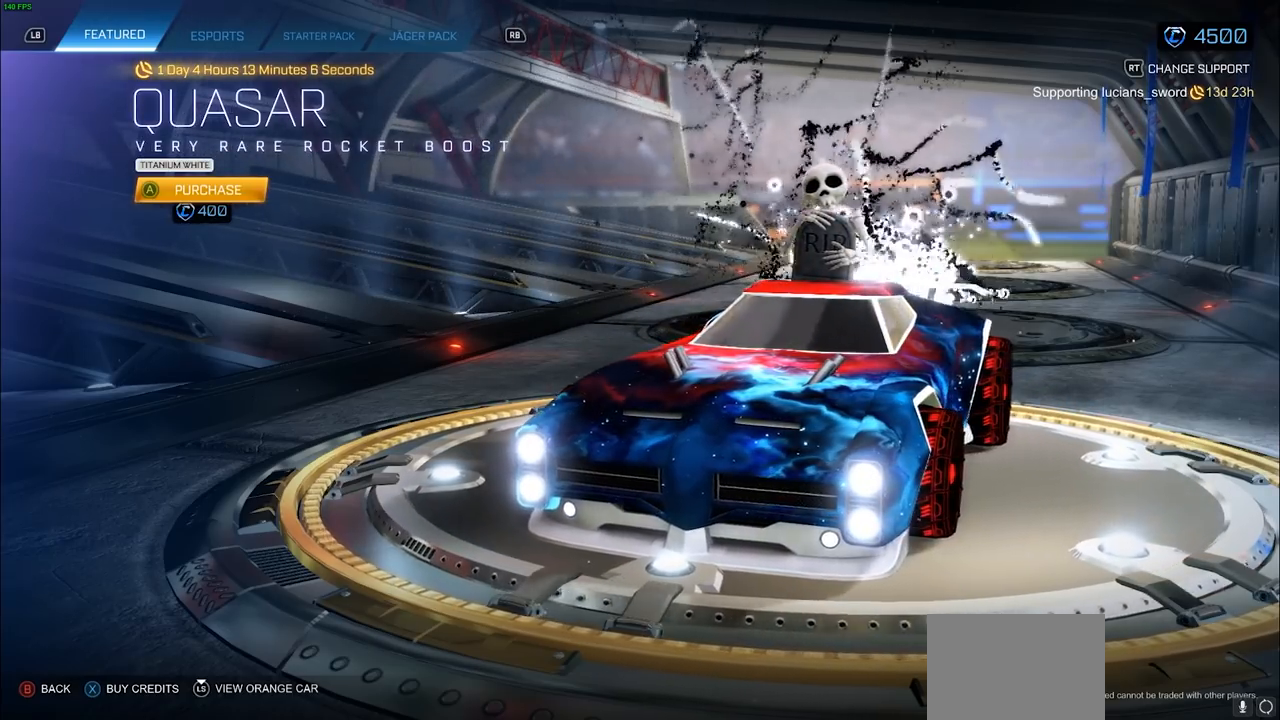
{"buttons": [], "left_stick": "center", "right_stick": "center", "events": []}
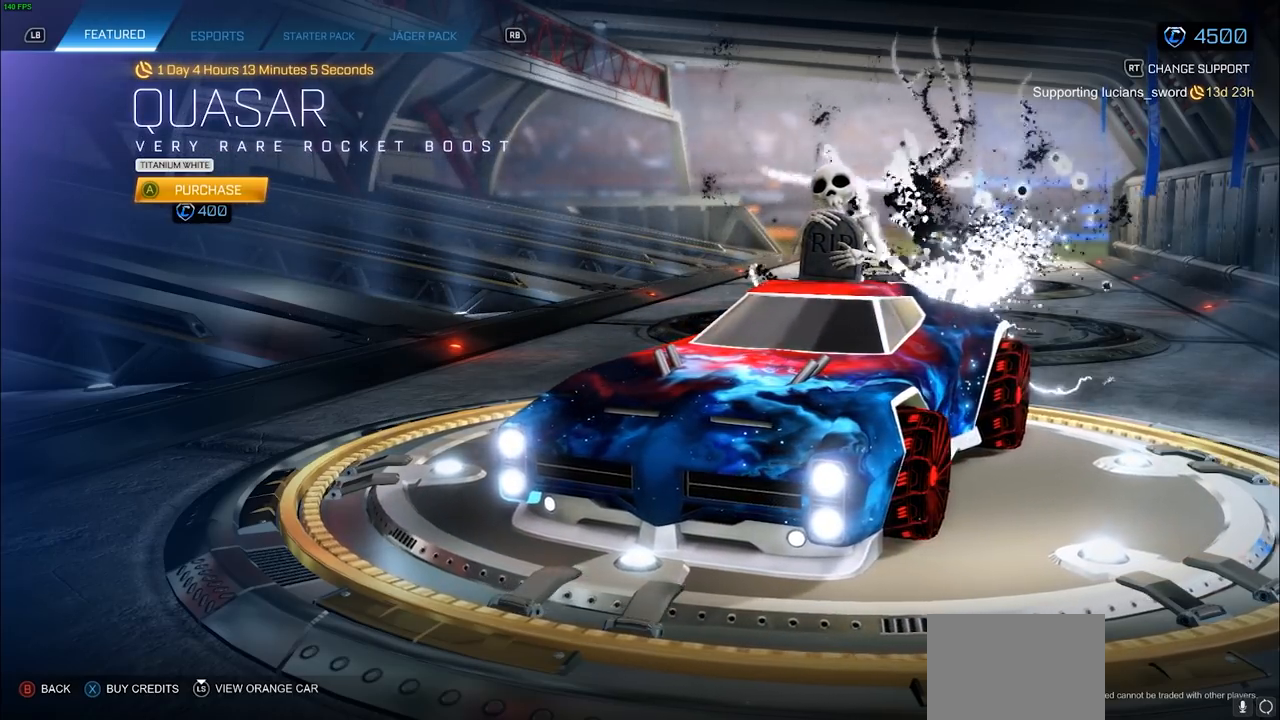
{"buttons": [], "left_stick": "center", "right_stick": "center", "events": []}
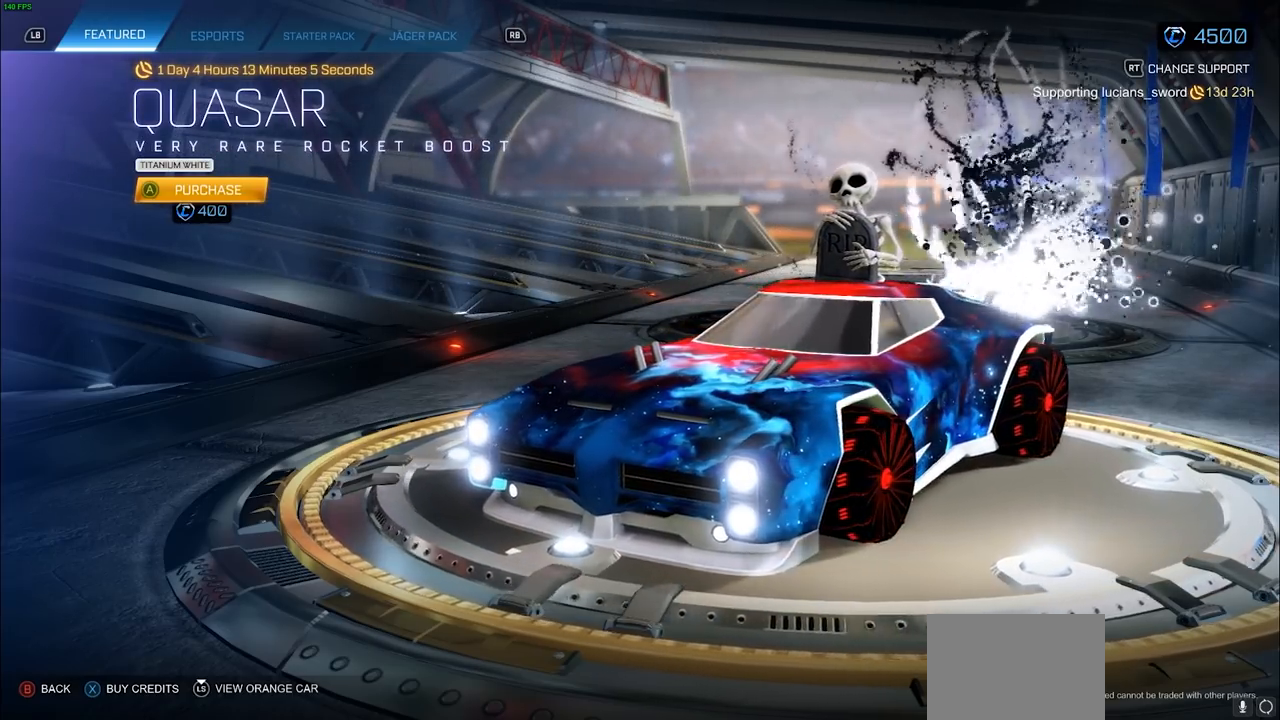
{"buttons": [], "left_stick": "center", "right_stick": "up-left", "events": [[83, "right_stick", "up-left"]]}
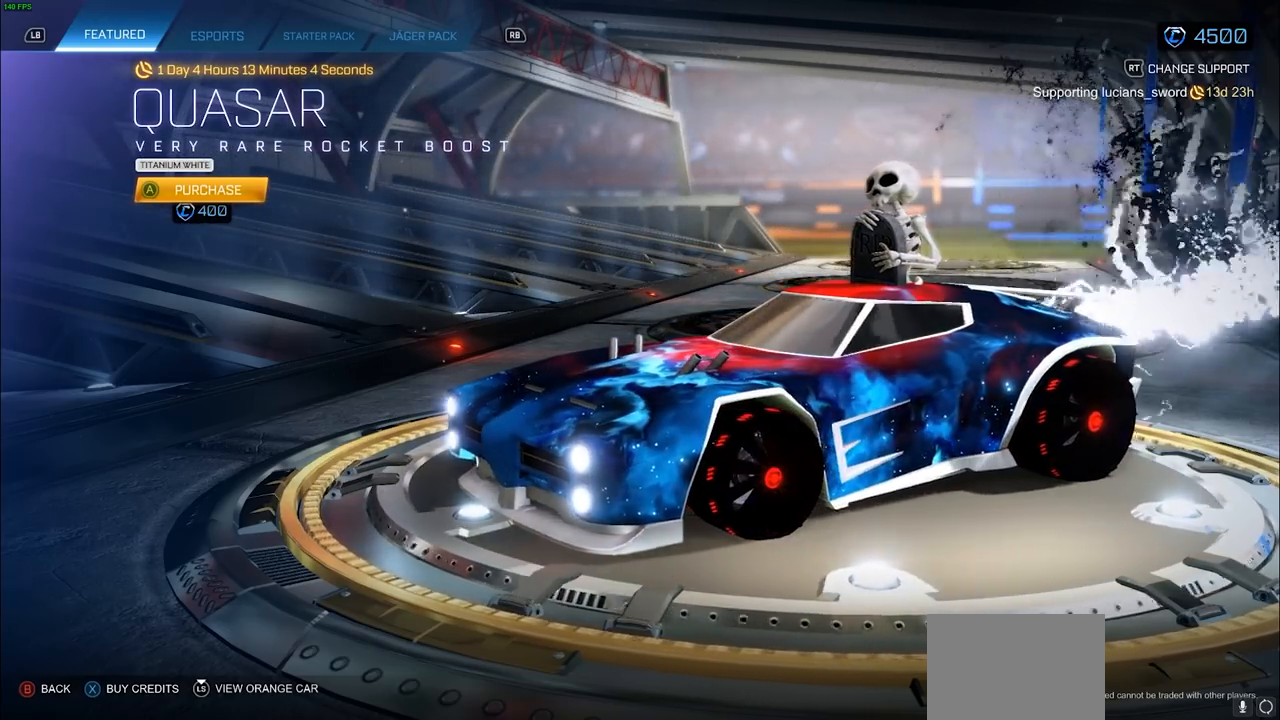
{"buttons": [], "left_stick": "center", "right_stick": "left", "events": [[200, "right_stick", "left"]]}
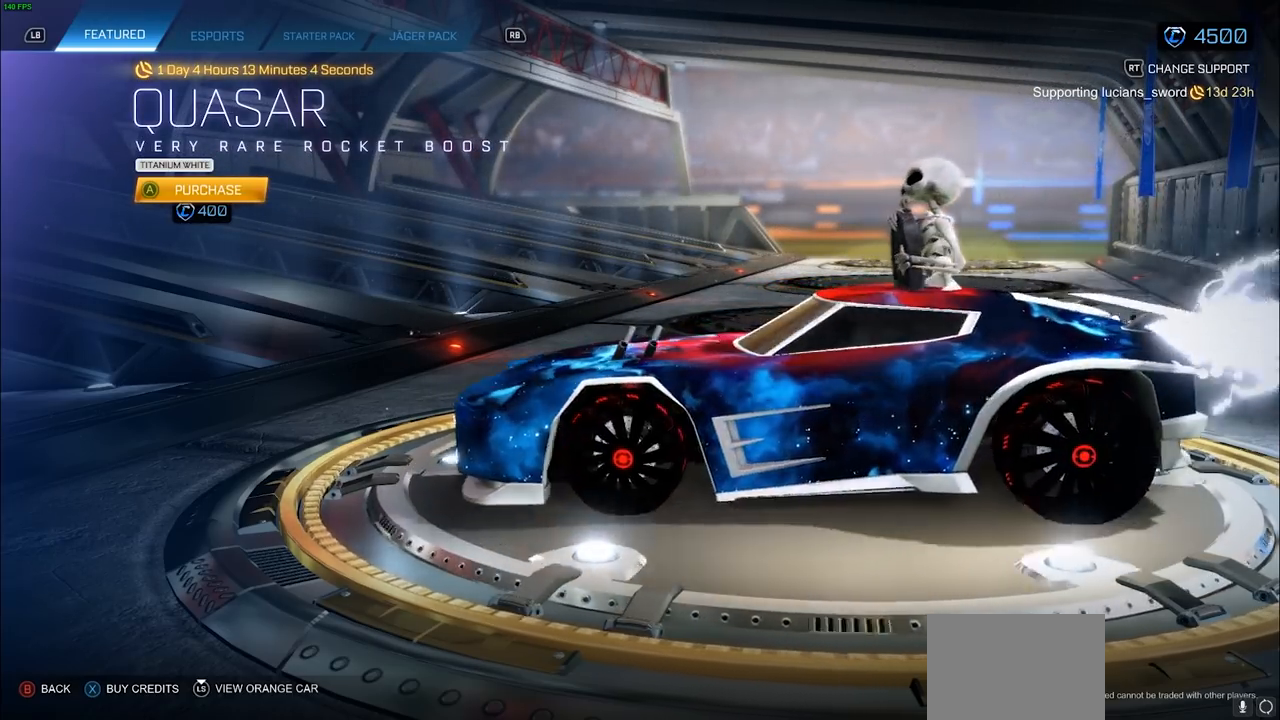
{"buttons": [], "left_stick": "center", "right_stick": "left", "events": []}
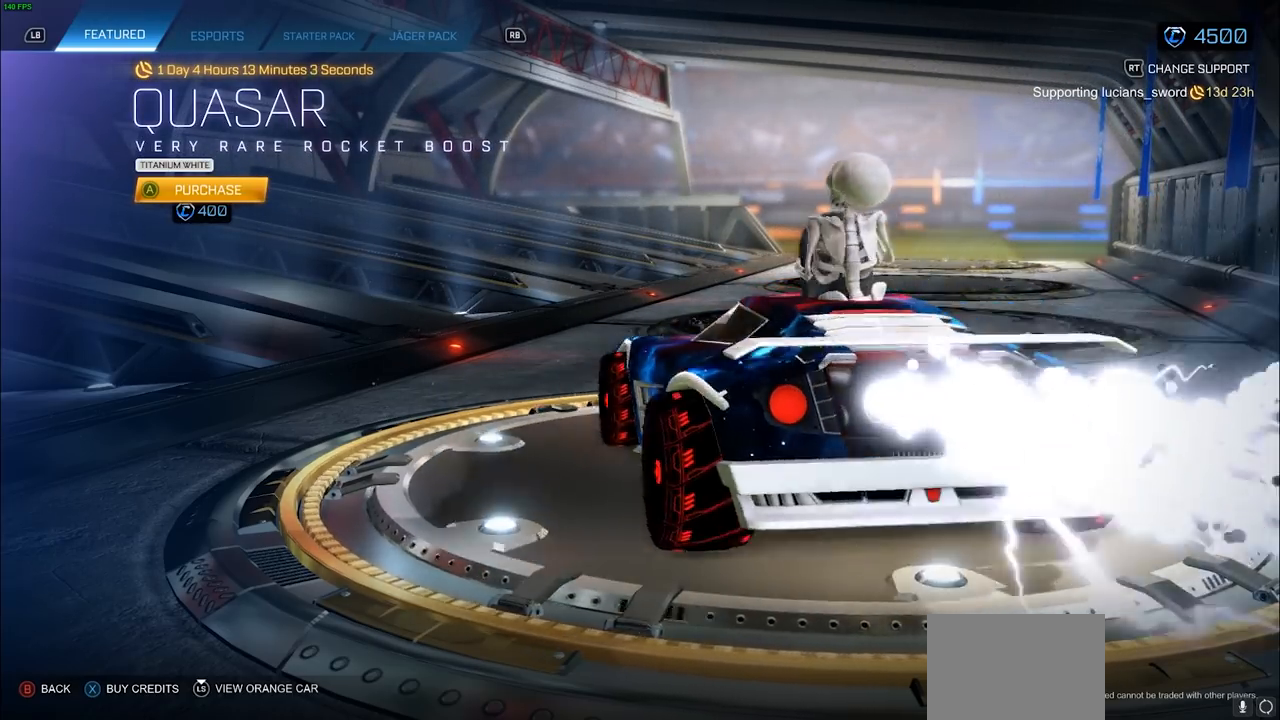
{"buttons": [], "left_stick": "center", "right_stick": "left", "events": []}
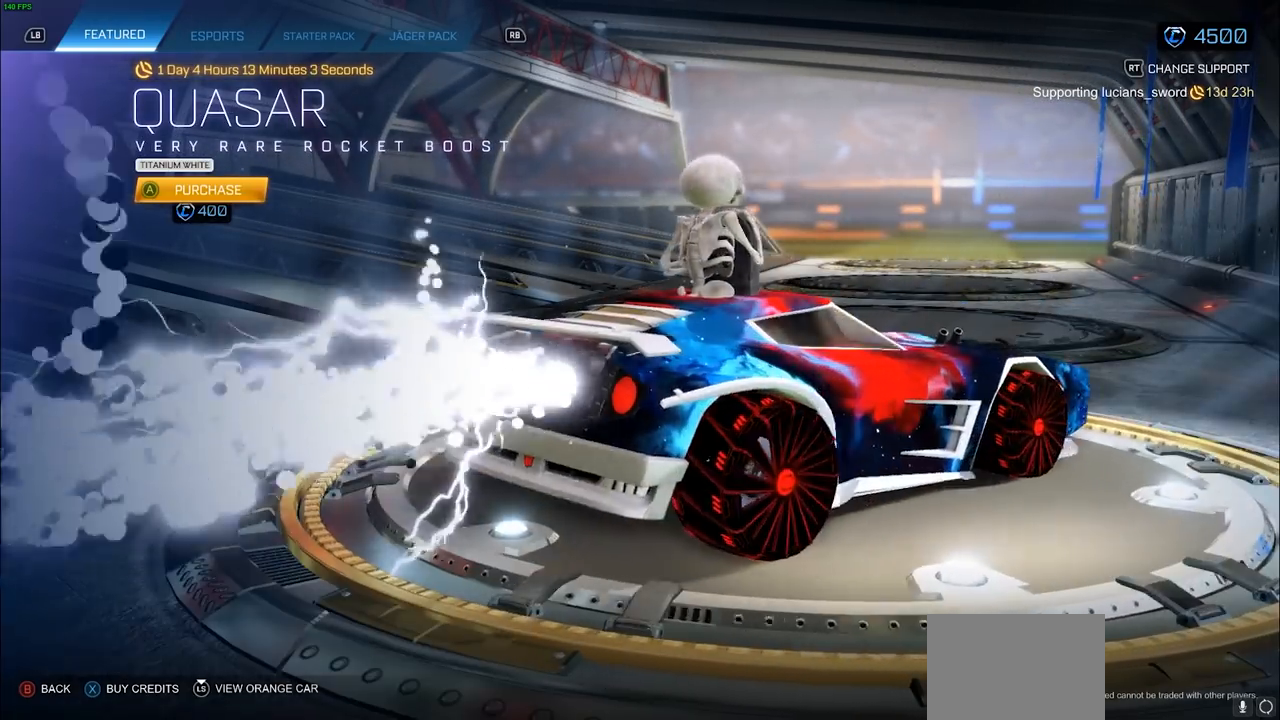
{"buttons": [], "left_stick": "center", "right_stick": "left", "events": []}
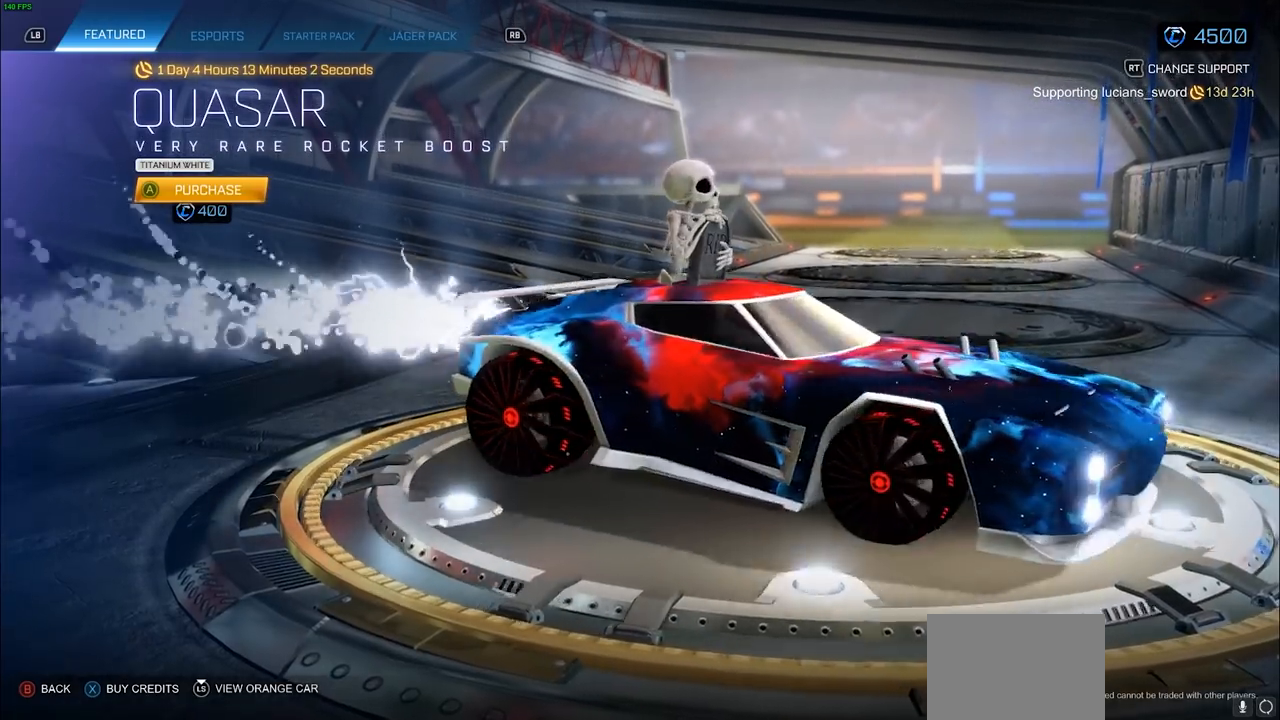
{"buttons": [], "left_stick": "center", "right_stick": "left", "events": []}
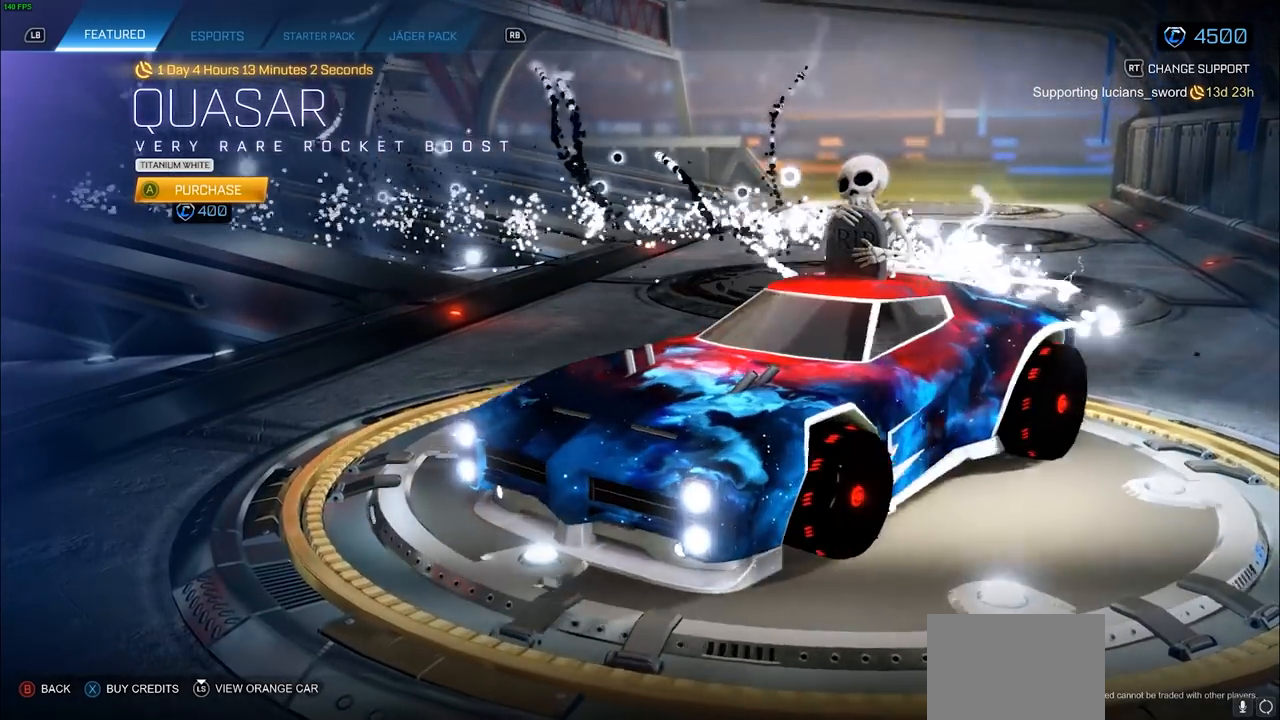
{"buttons": [], "left_stick": "center", "right_stick": "center", "events": [[67, "right_stick", "center"]]}
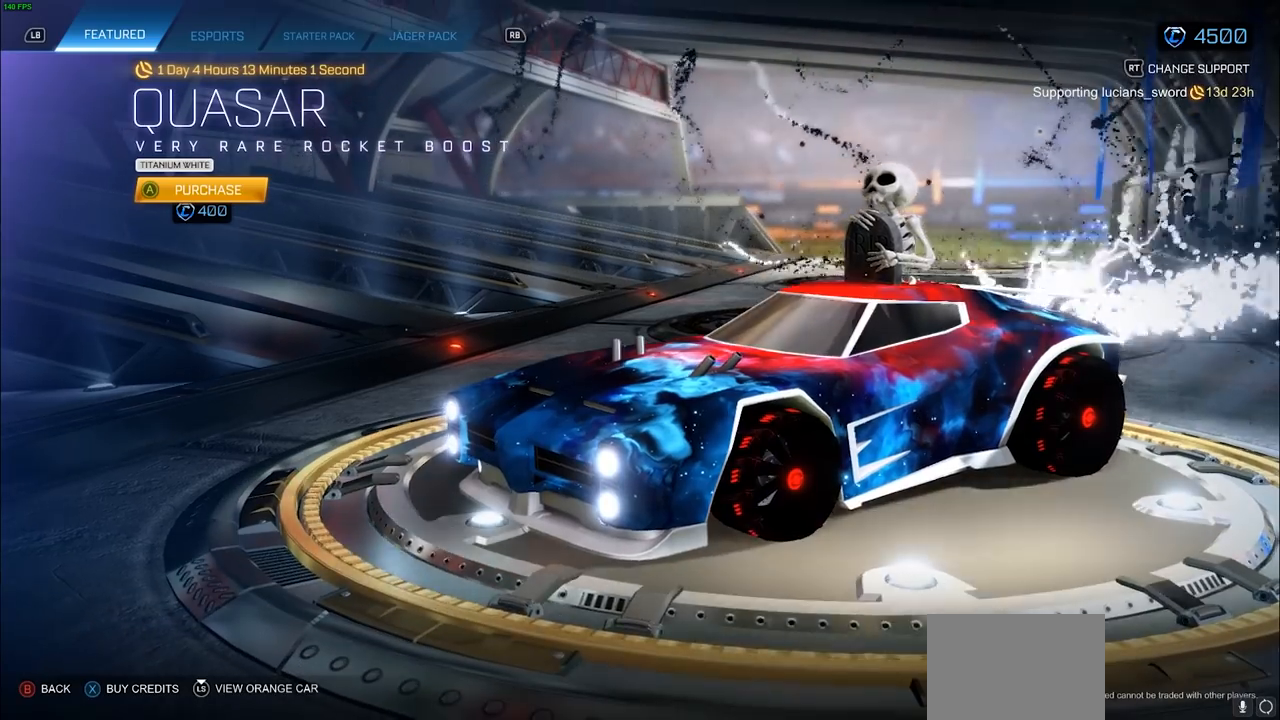
{"buttons": [], "left_stick": "center", "right_stick": "center", "events": [[17, "right_stick", "right"], [367, "right_stick", "center"]]}
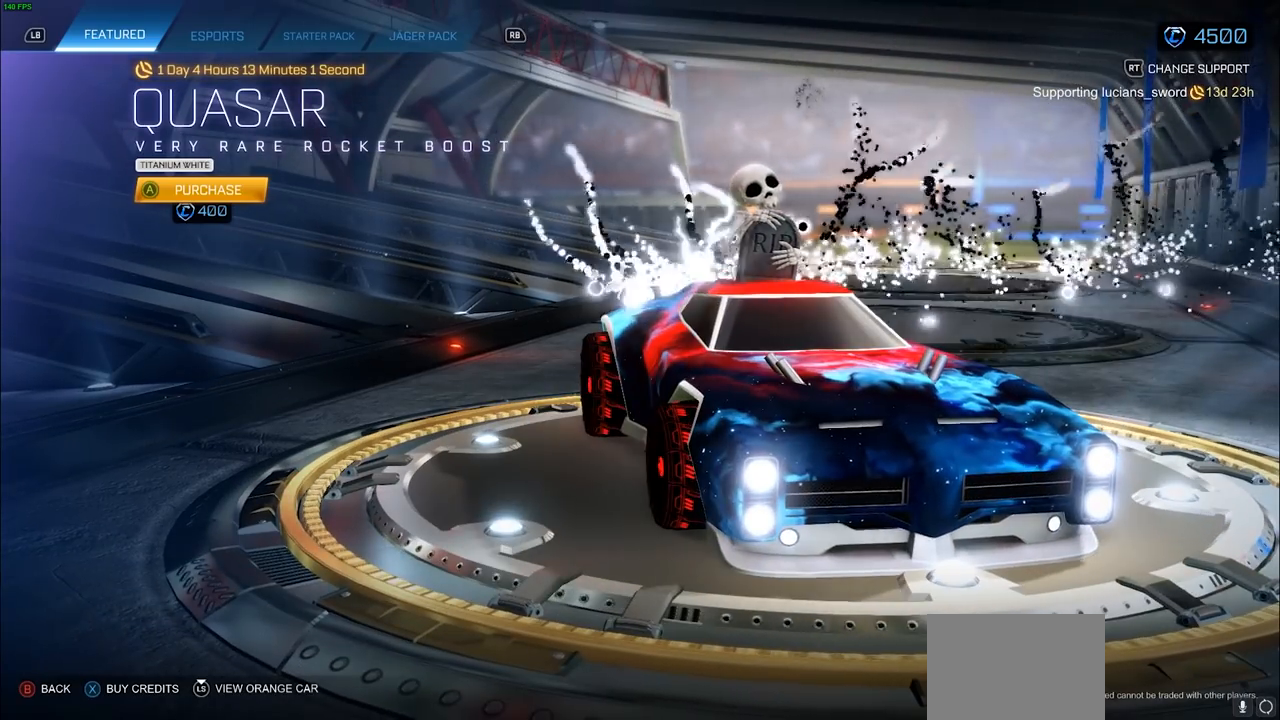
{"buttons": [], "left_stick": "center", "right_stick": "center", "events": []}
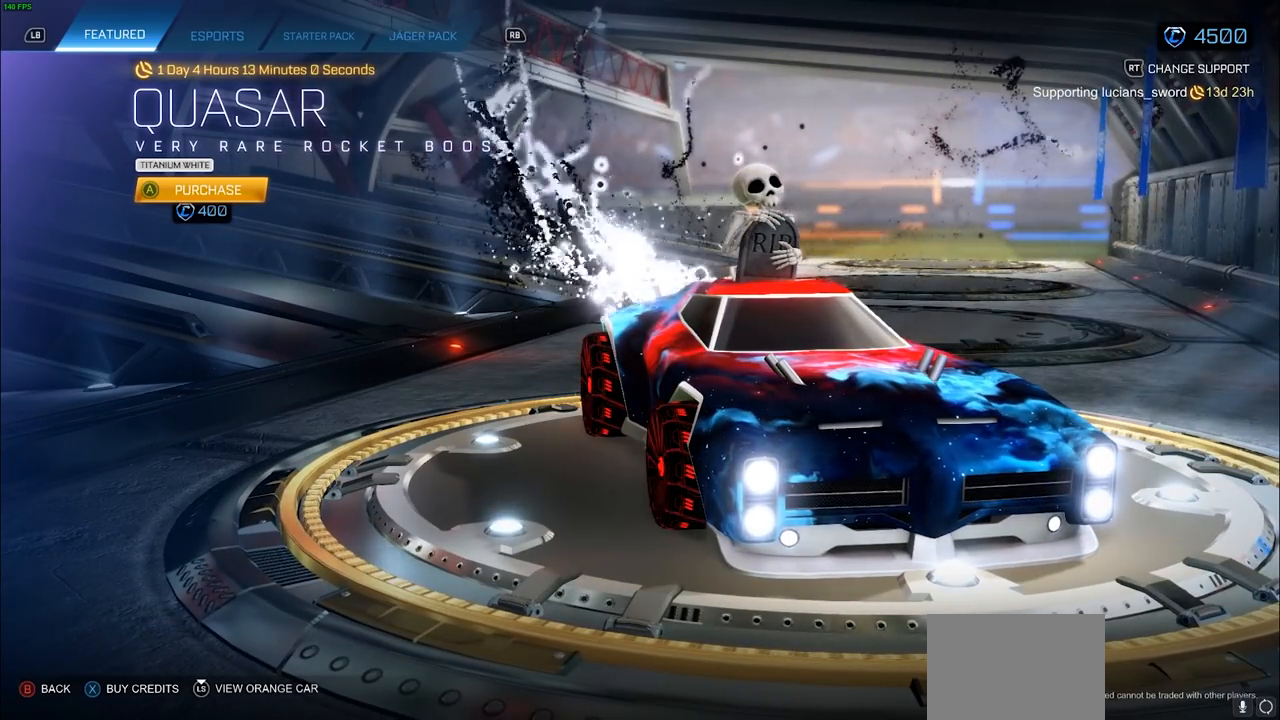
{"buttons": [], "left_stick": "center", "right_stick": "center", "events": []}
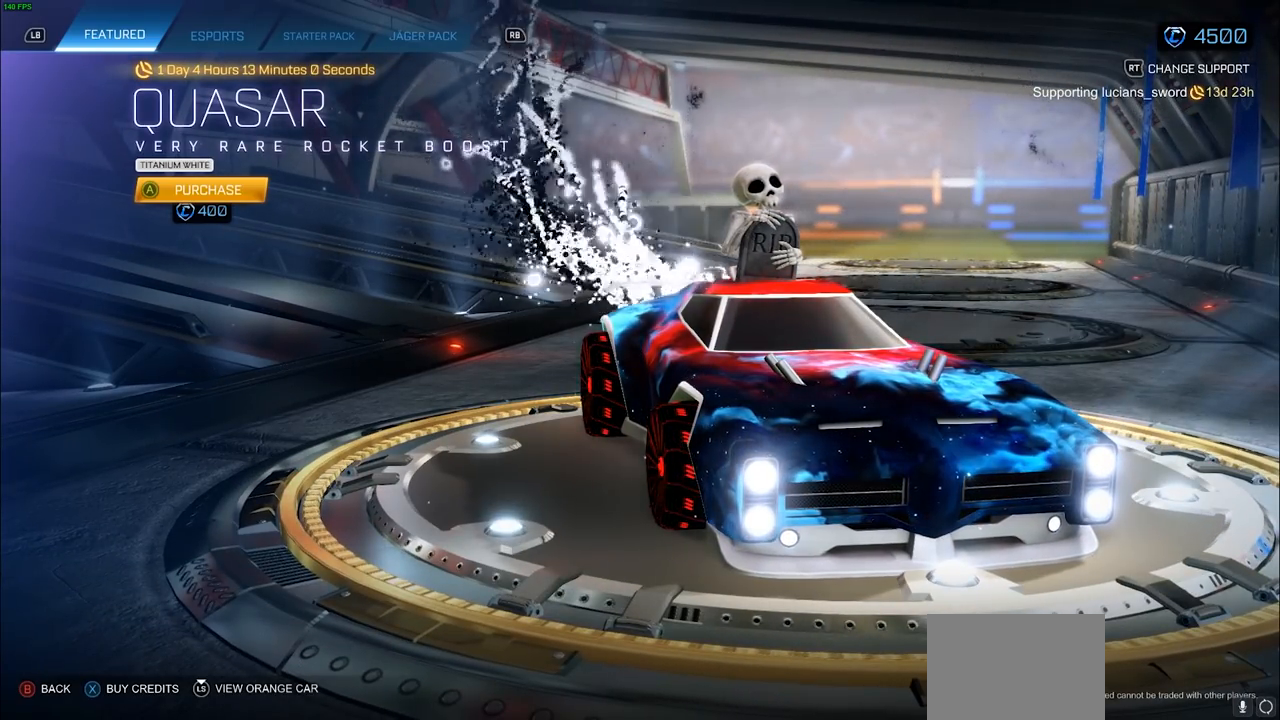
{"buttons": [], "left_stick": "center", "right_stick": "center", "events": []}
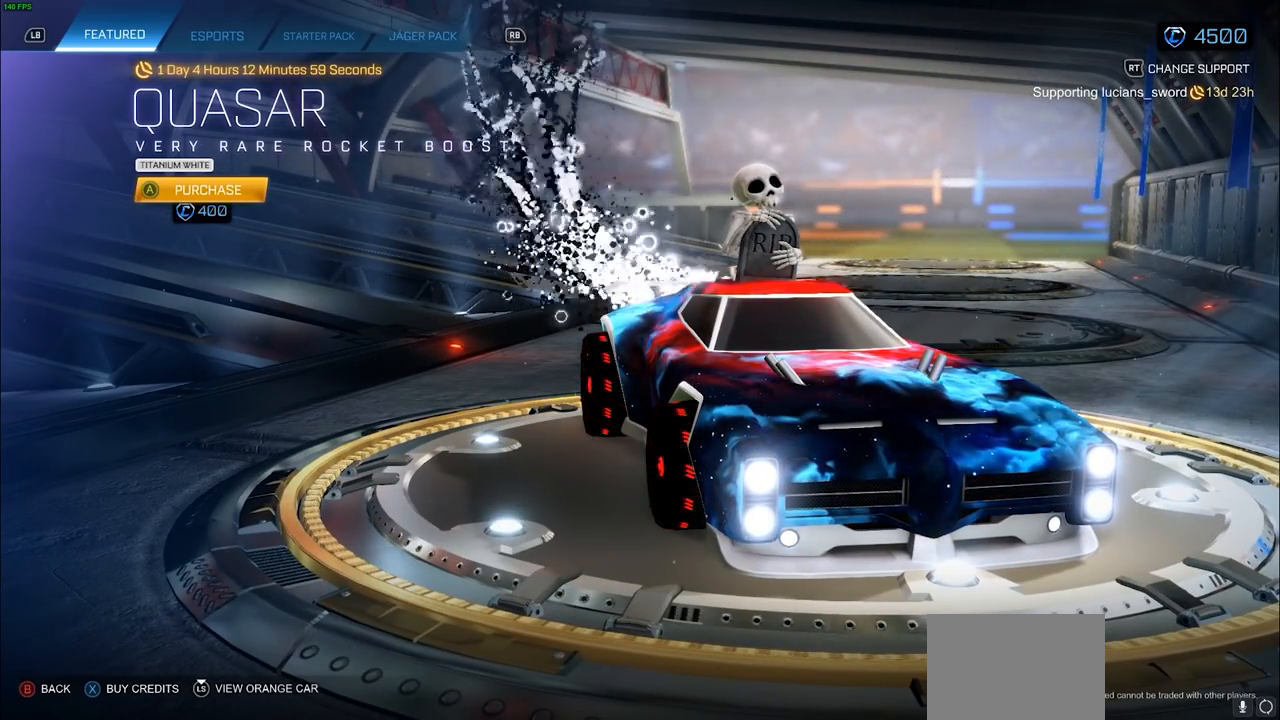
{"buttons": [], "left_stick": "center", "right_stick": "center", "events": []}
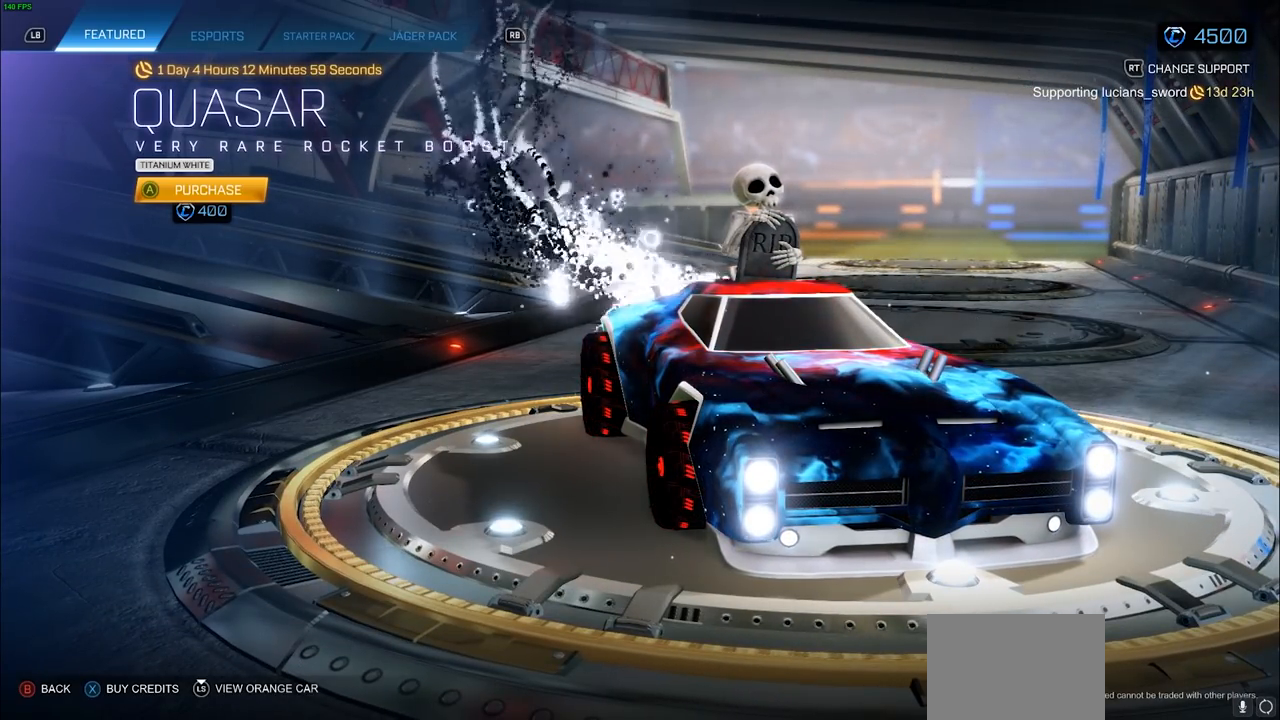
{"buttons": [], "left_stick": "center", "right_stick": "left", "events": [[467, "right_stick", "left"]]}
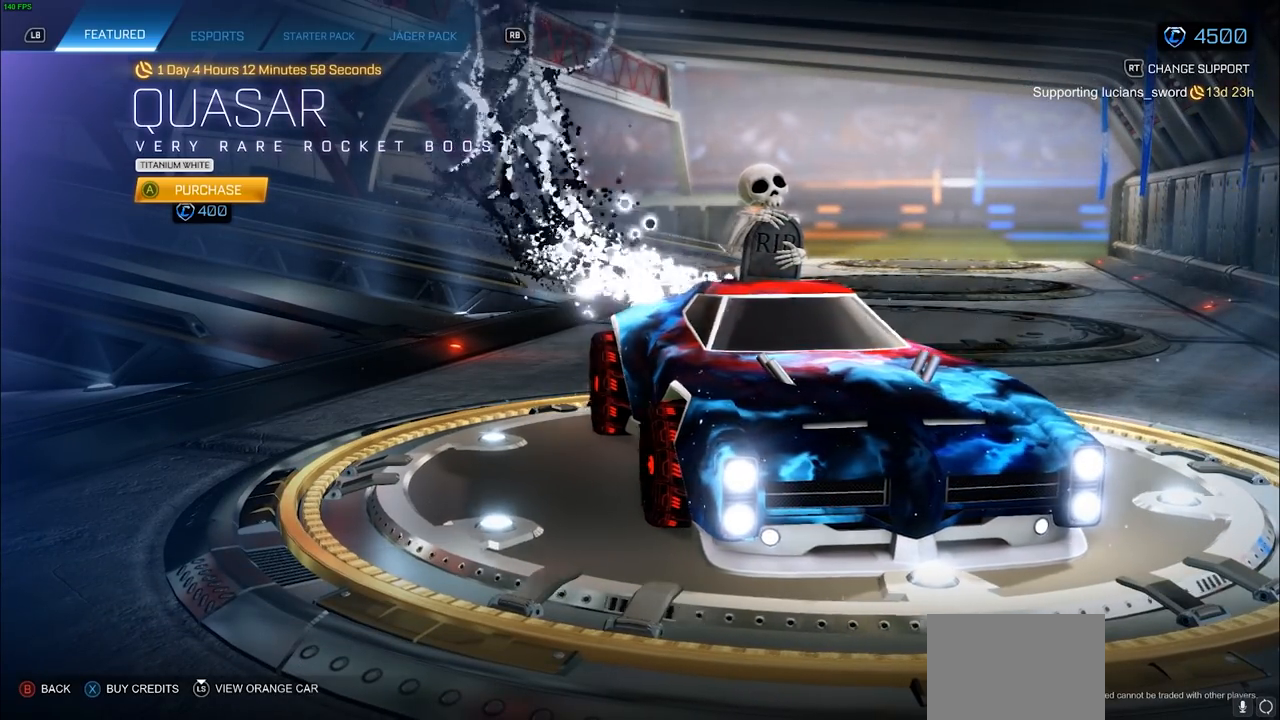
{"buttons": [], "left_stick": "center", "right_stick": "center", "events": [[383, "right_stick", "center"]]}
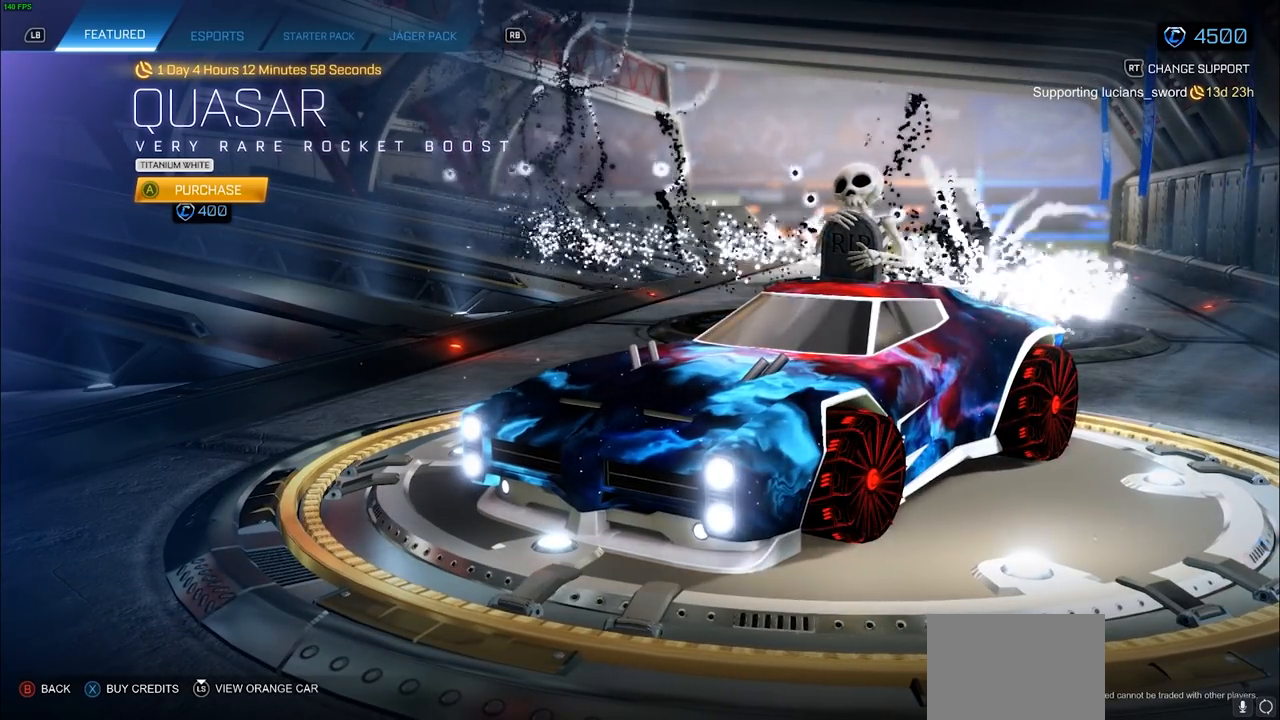
{"buttons": [], "left_stick": "center", "right_stick": "down-right", "events": [[317, "right_stick", "down-right"]]}
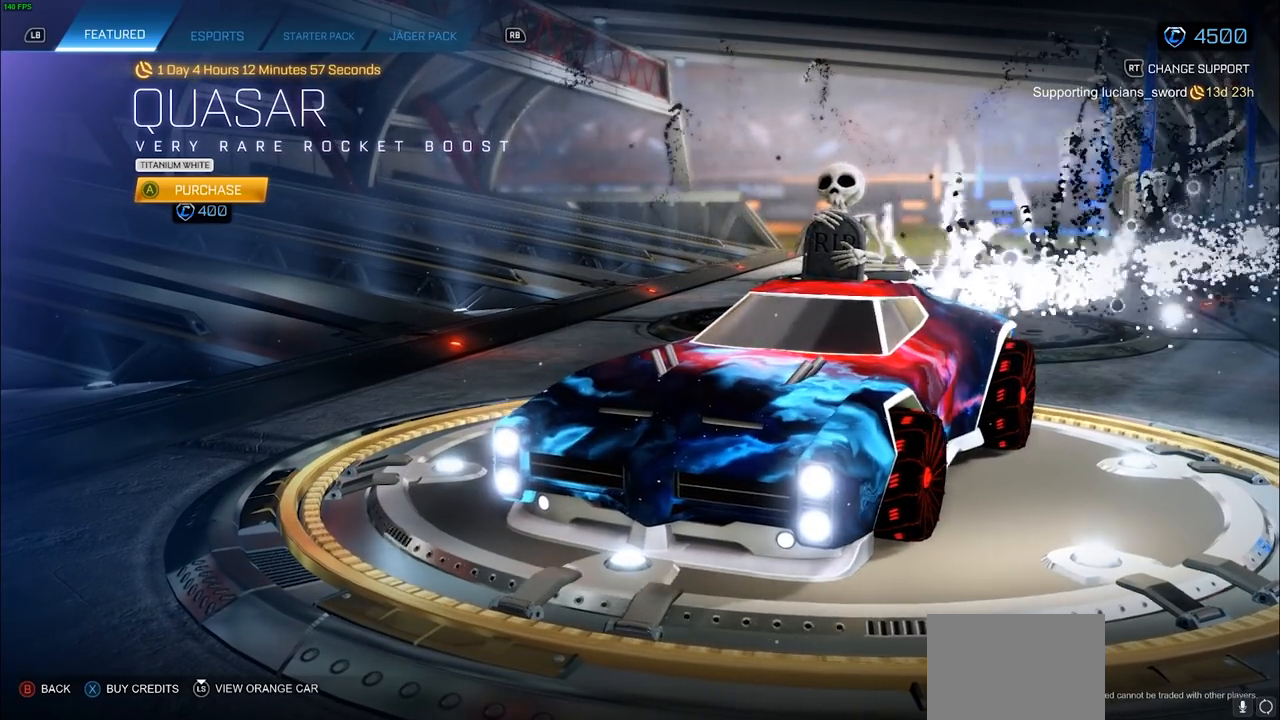
{"buttons": [], "left_stick": "center", "right_stick": "center", "events": [[17, "right_stick", "center"]]}
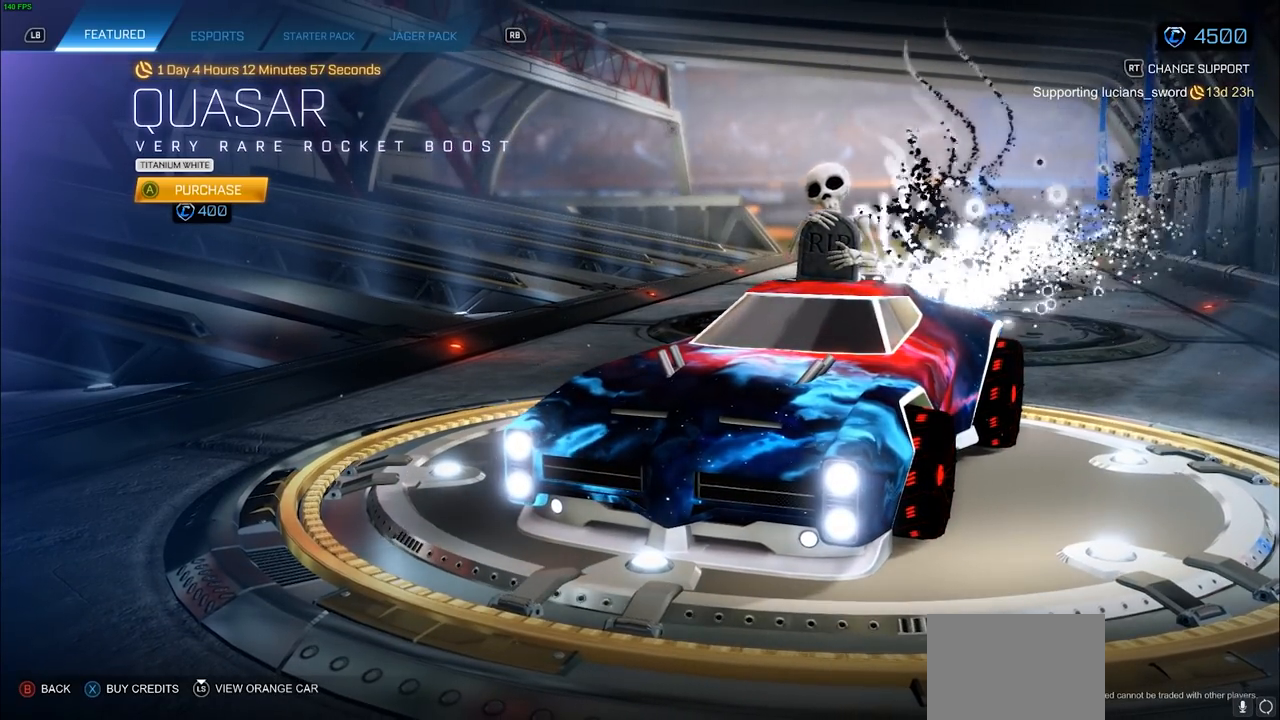
{"buttons": [], "left_stick": "center", "right_stick": "right", "events": [[317, "right_stick", "right"]]}
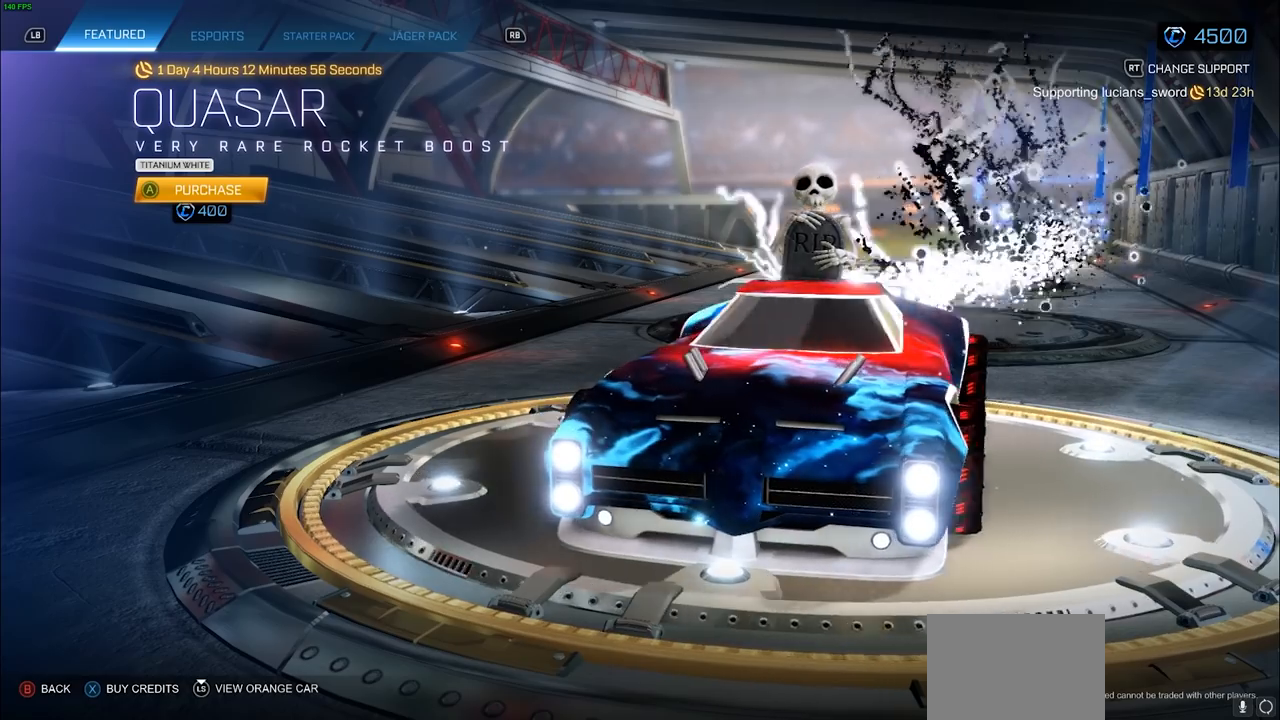
{"buttons": [], "left_stick": "center", "right_stick": "center", "events": [[150, "right_stick", "center"]]}
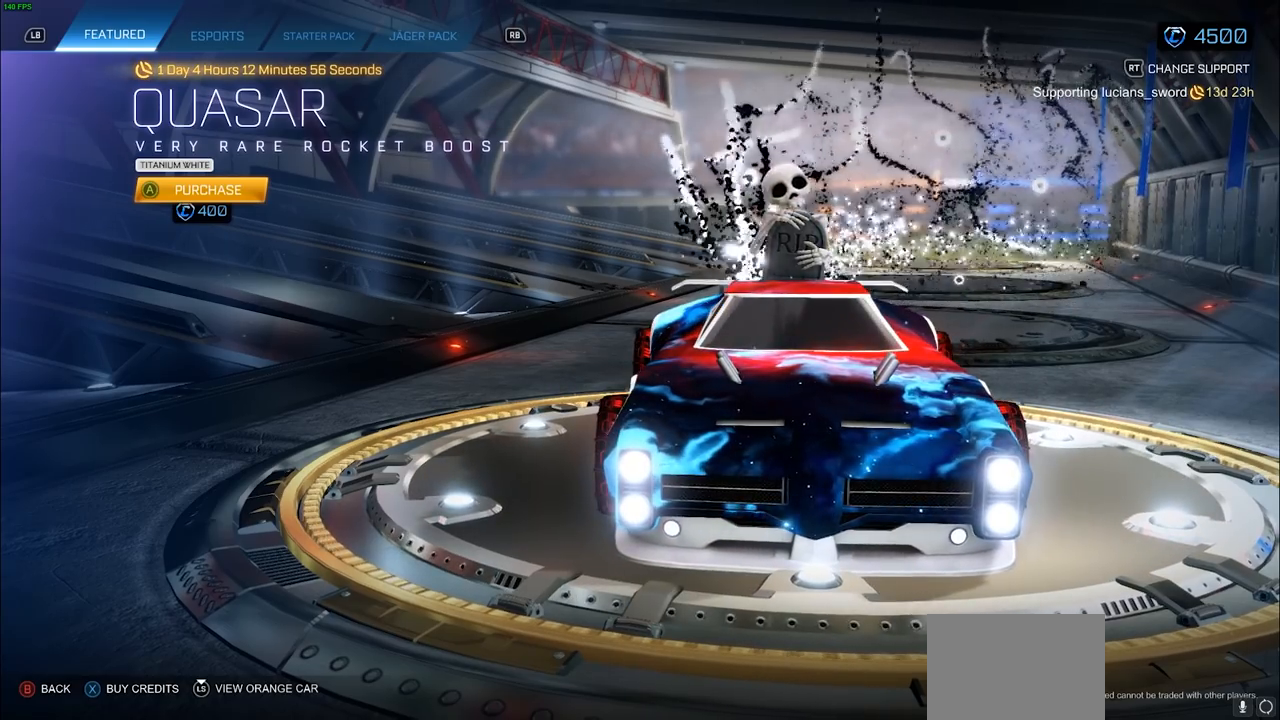
{"buttons": [], "left_stick": "center", "right_stick": "right", "events": [[100, "right_stick", "right"]]}
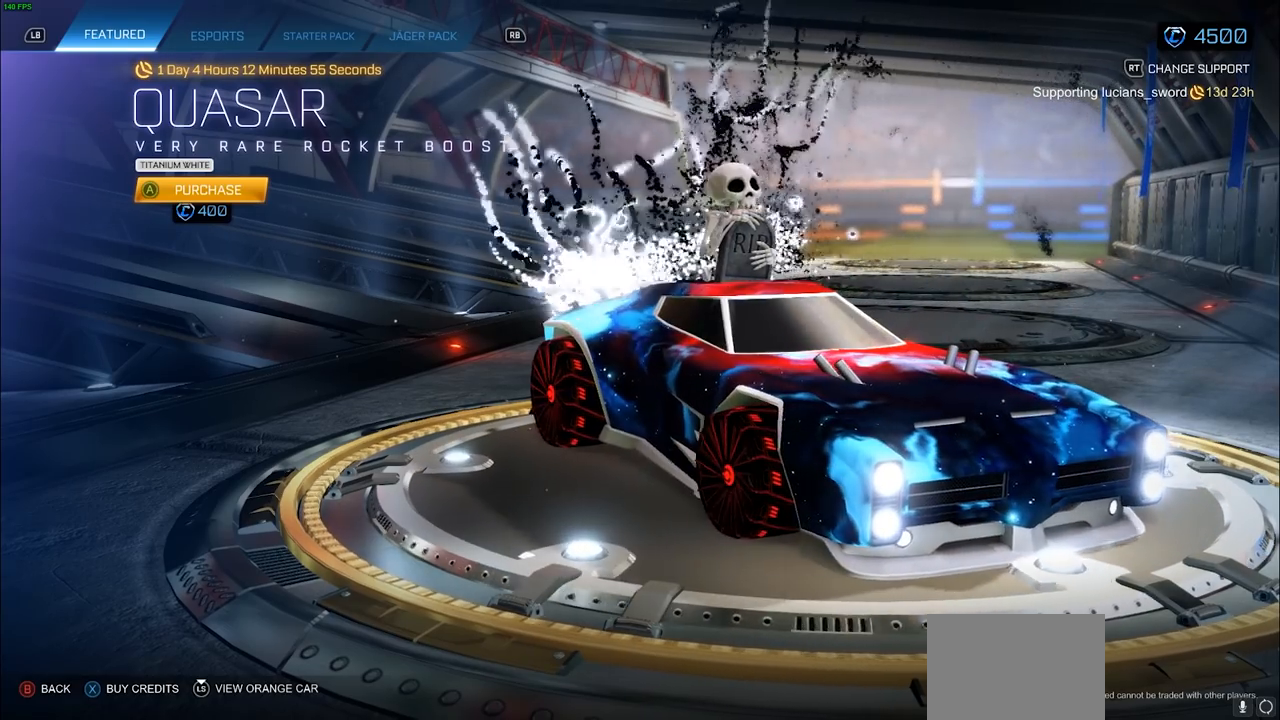
{"buttons": [], "left_stick": "center", "right_stick": "center", "events": [[33, "right_stick", "center"]]}
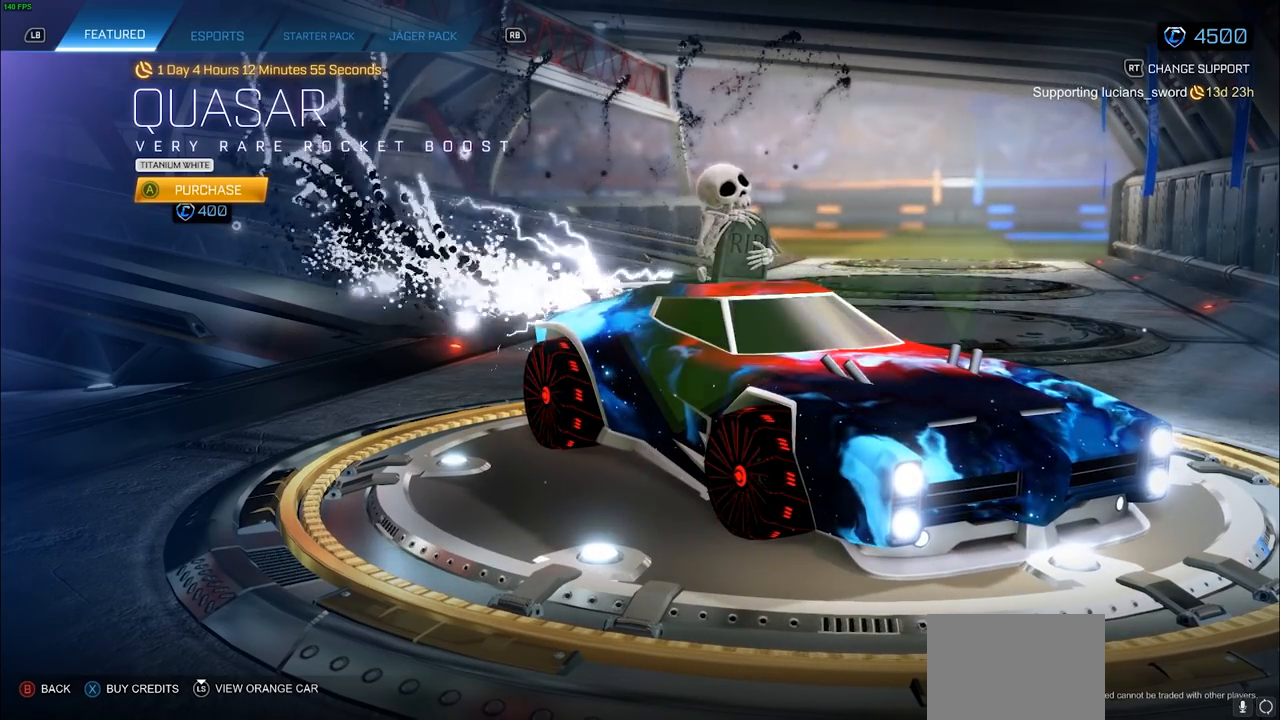
{"buttons": [], "left_stick": "center", "right_stick": "left", "events": [[267, "right_stick", "left"]]}
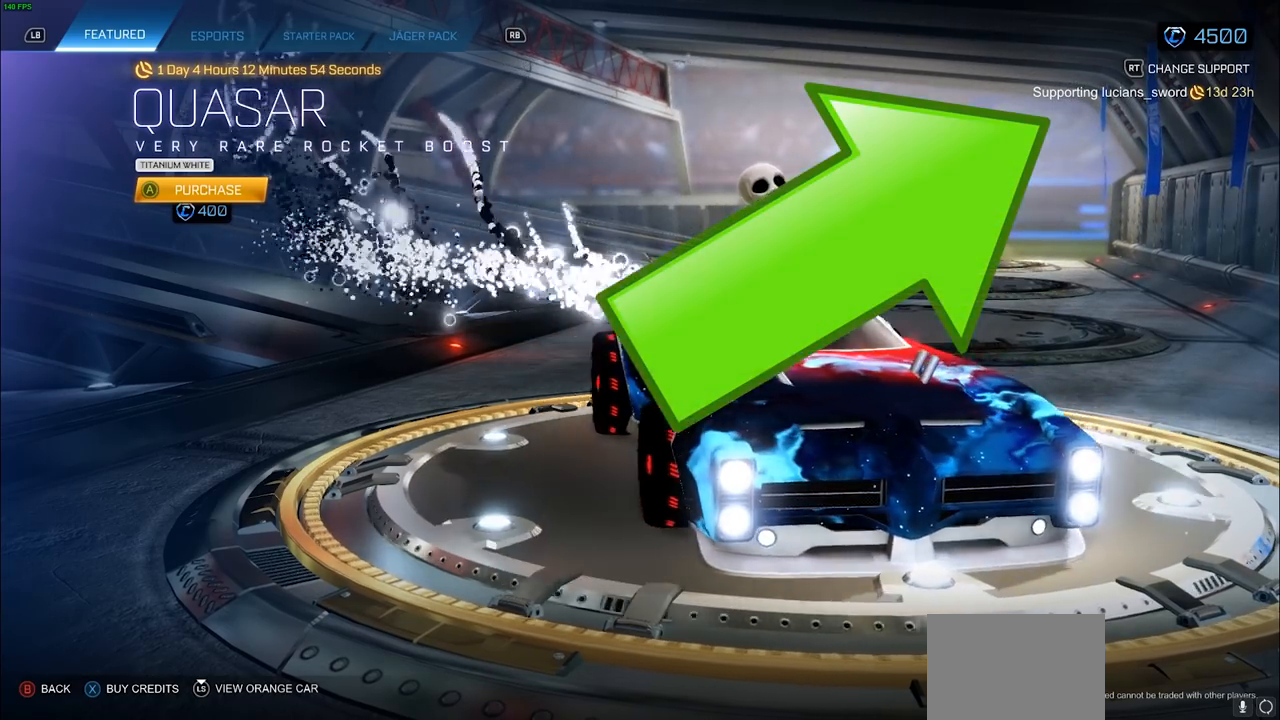
{"buttons": [], "left_stick": "center", "right_stick": "center", "events": [[267, "right_stick", "center"]]}
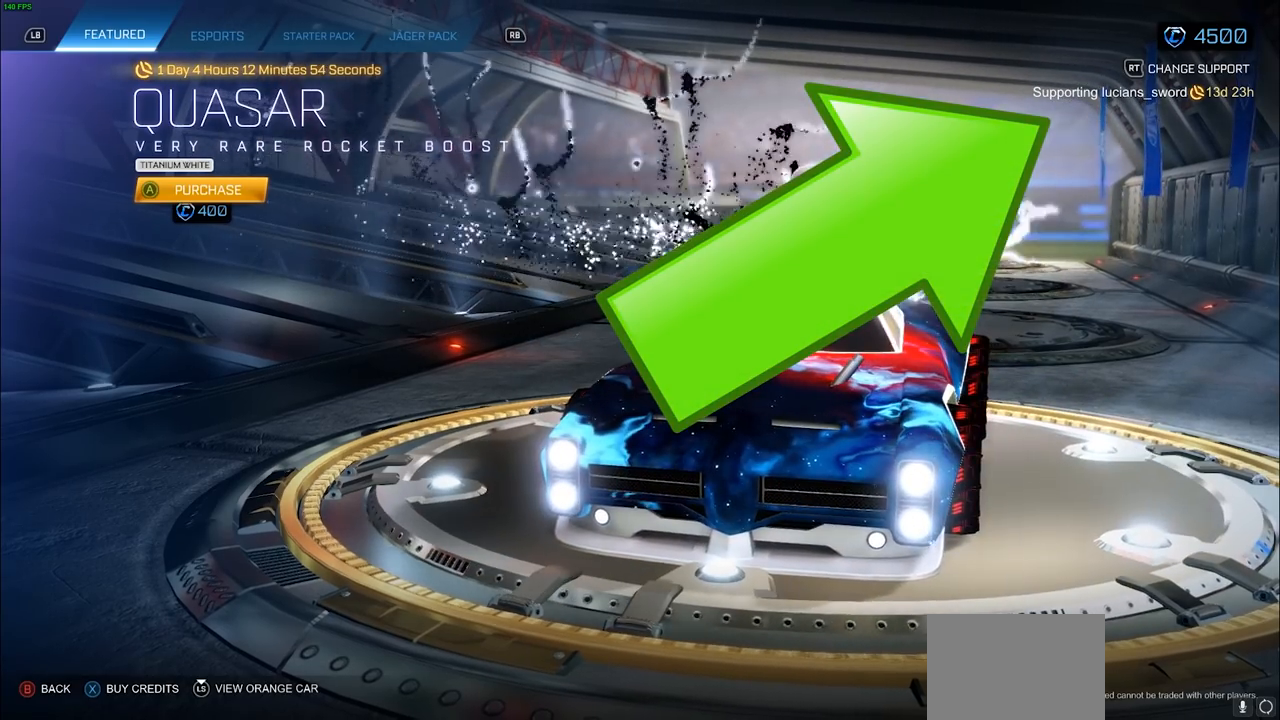
{"buttons": [], "left_stick": "center", "right_stick": "right", "events": [[200, "right_stick", "right"]]}
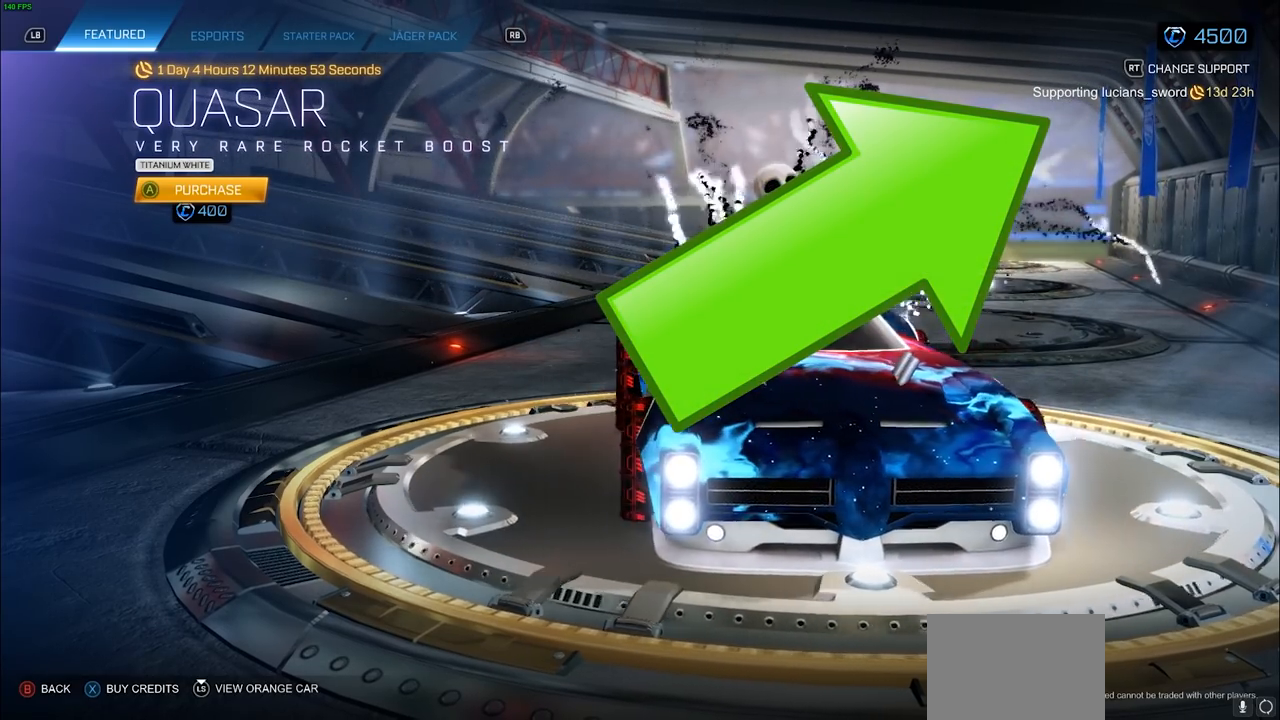
{"buttons": [], "left_stick": "center", "right_stick": "center", "events": [[317, "right_stick", "center"]]}
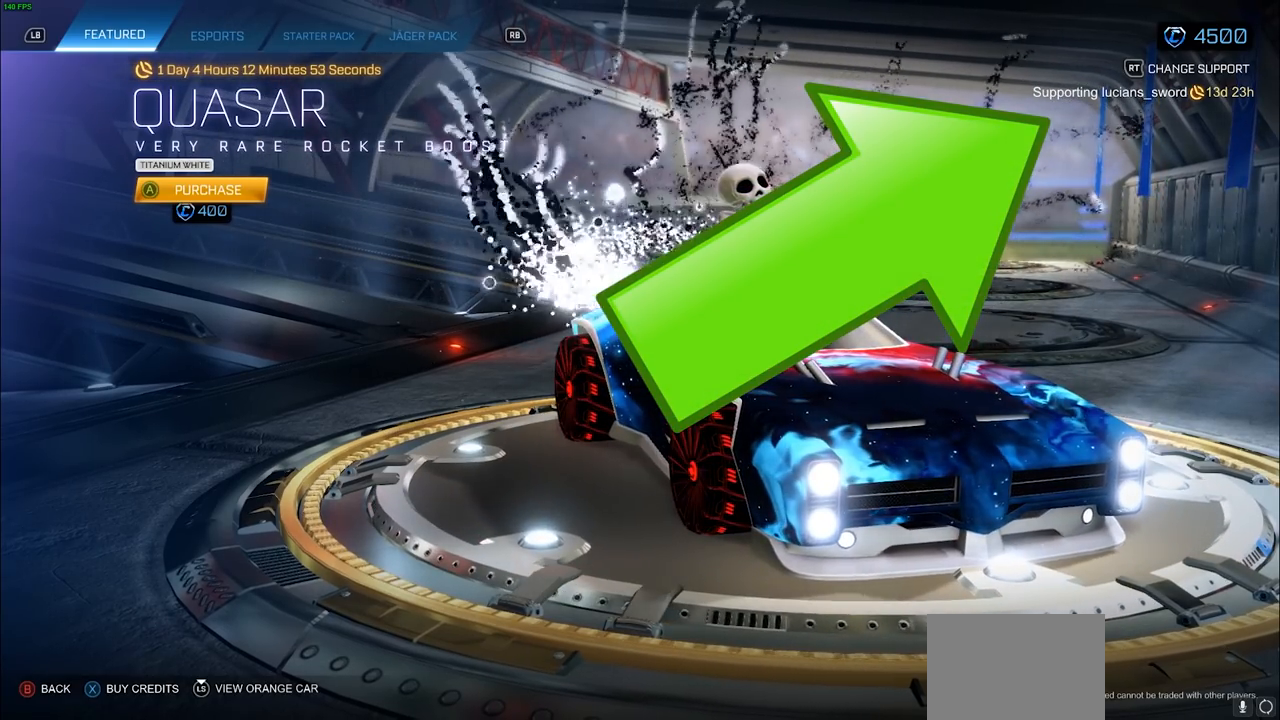
{"buttons": [], "left_stick": "center", "right_stick": "center", "events": []}
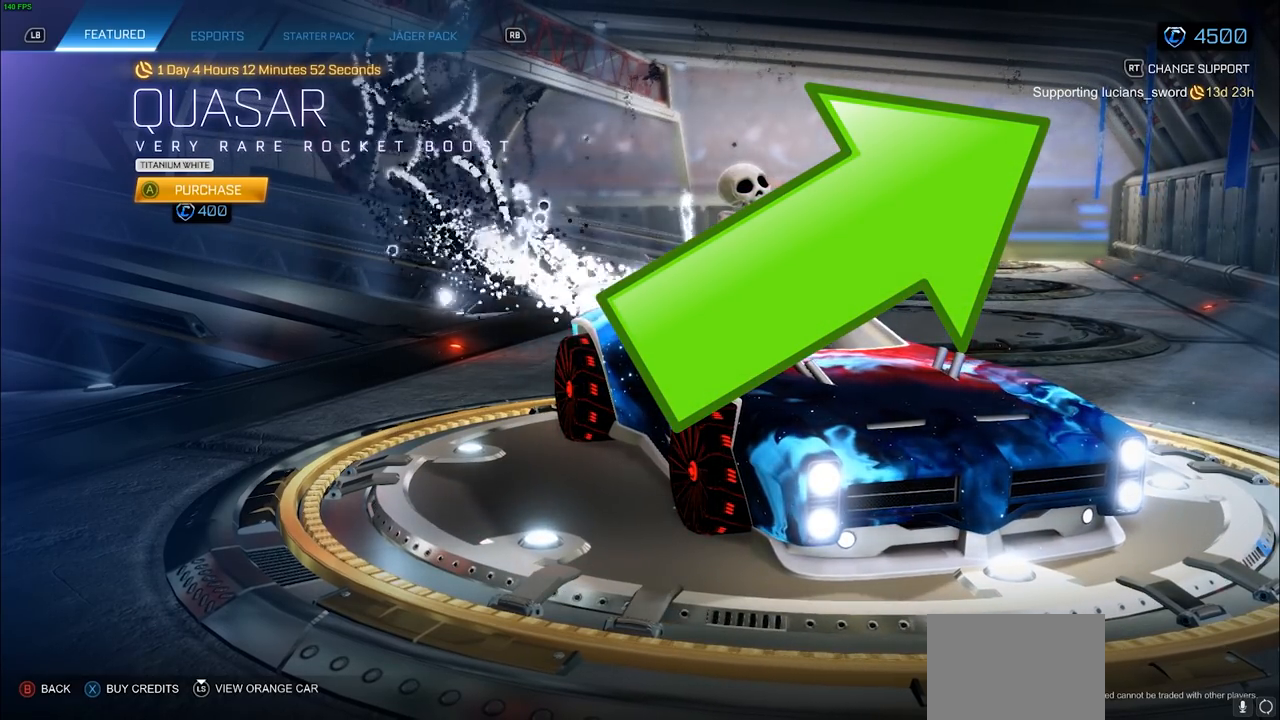
{"buttons": [], "left_stick": "center", "right_stick": "center", "events": []}
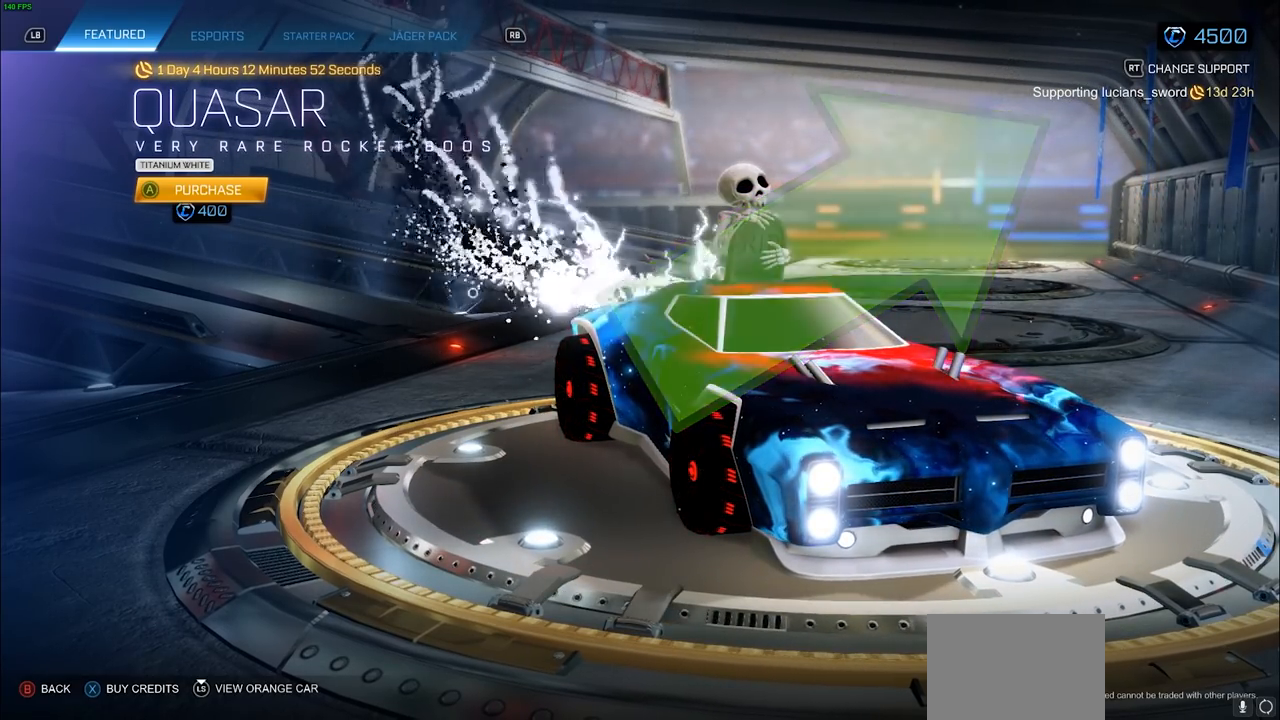
{"buttons": [], "left_stick": "center", "right_stick": "center", "events": [[33, "R2", "down"], [217, "R2", "up"]]}